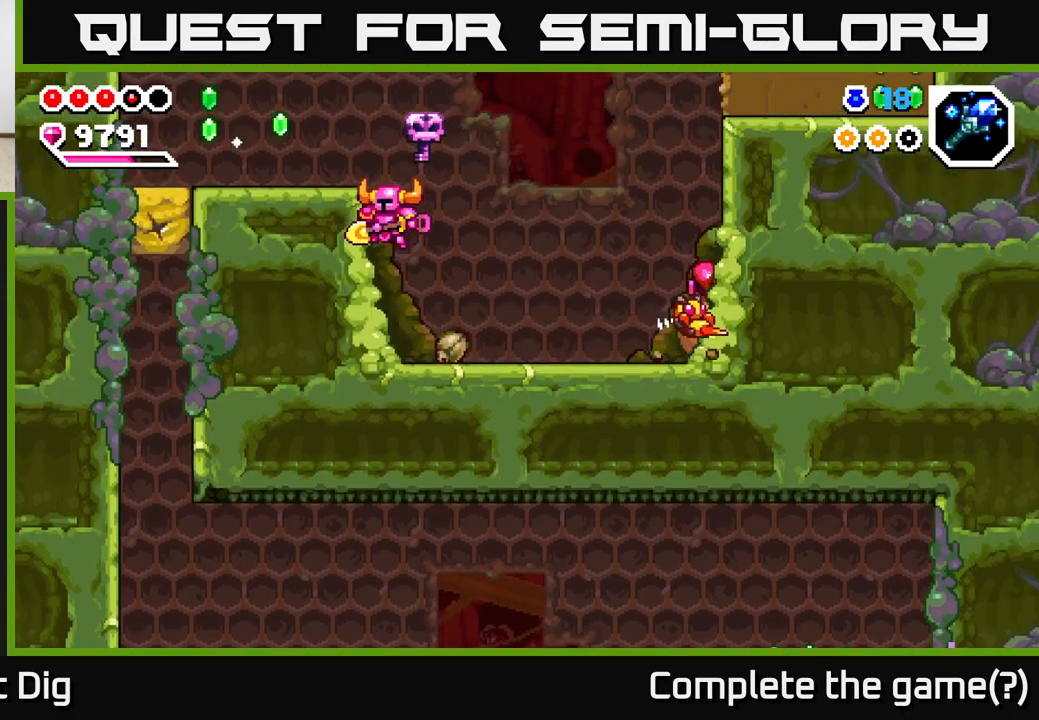
Gameplay with a controller (Xbox layout); each line is a JSON object with the inputs held at the frame after it. "events" lists button and stick changes between this image and that frame as [ms after this image, input, new state], when the widget could be followed in between.
{"buttons": ["A"], "left_stick": "center", "right_stick": "center", "events": [[133, "left_stick", "center"], [267, "A", "down"]]}
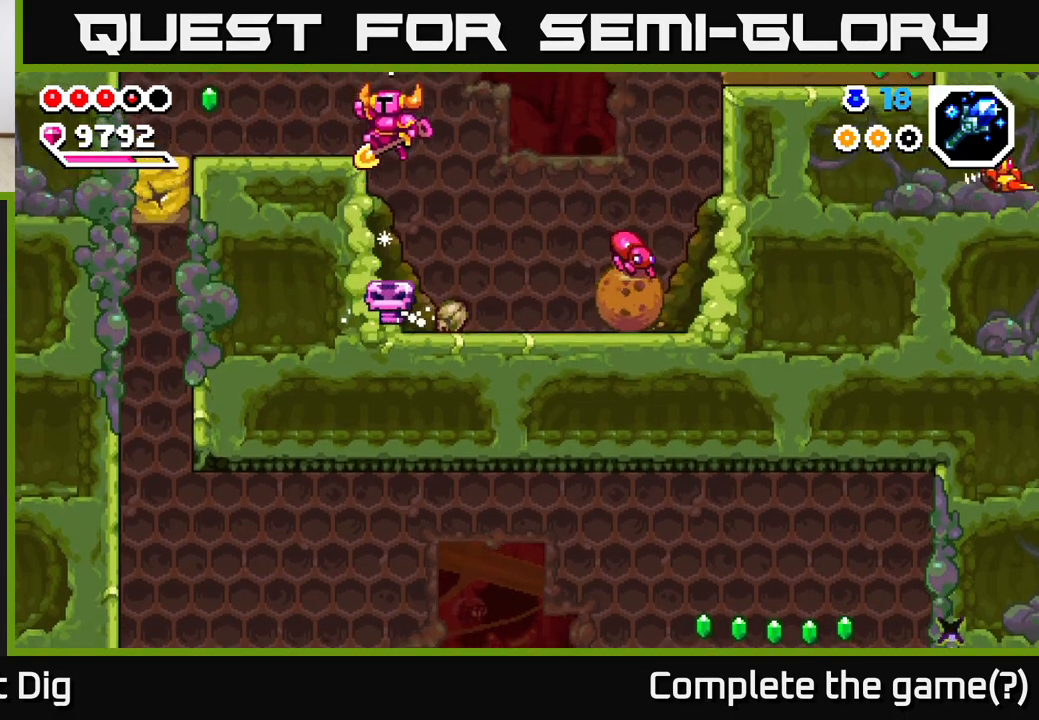
{"buttons": [], "left_stick": "left", "right_stick": "center", "events": [[67, "left_stick", "left"], [217, "A", "up"]]}
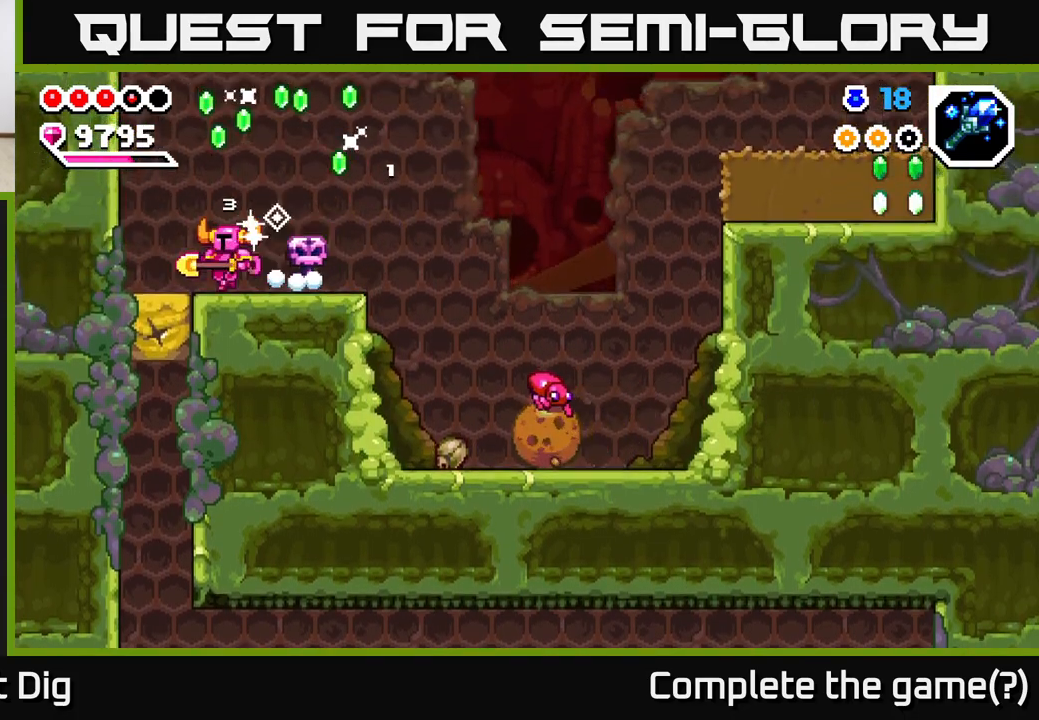
{"buttons": [], "left_stick": "center", "right_stick": "center", "events": [[200, "left_stick", "down"], [233, "X", "down"], [317, "X", "up"], [433, "left_stick", "center"]]}
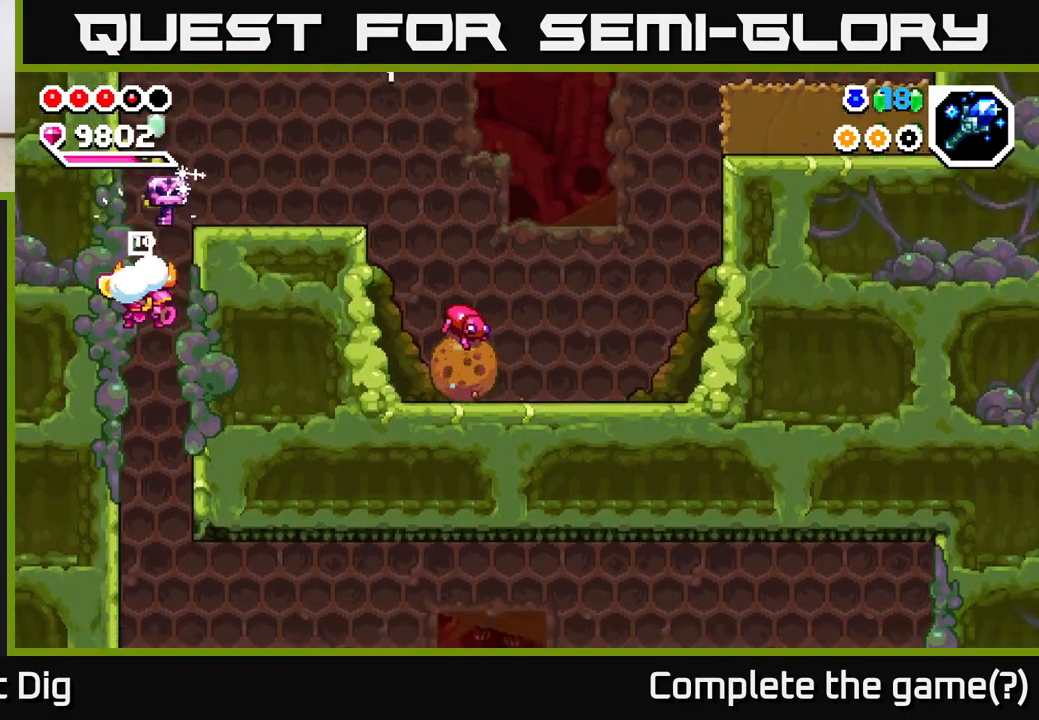
{"buttons": [], "left_stick": "right", "right_stick": "center", "events": [[383, "left_stick", "right"]]}
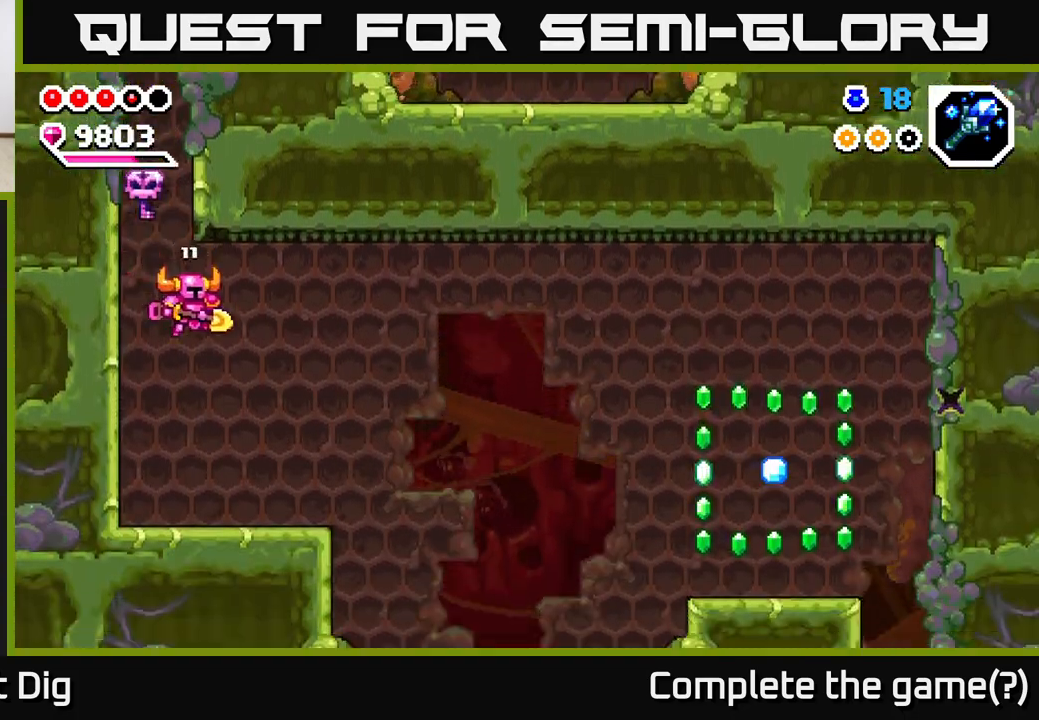
{"buttons": ["A"], "left_stick": "right", "right_stick": "center", "events": [[367, "A", "down"]]}
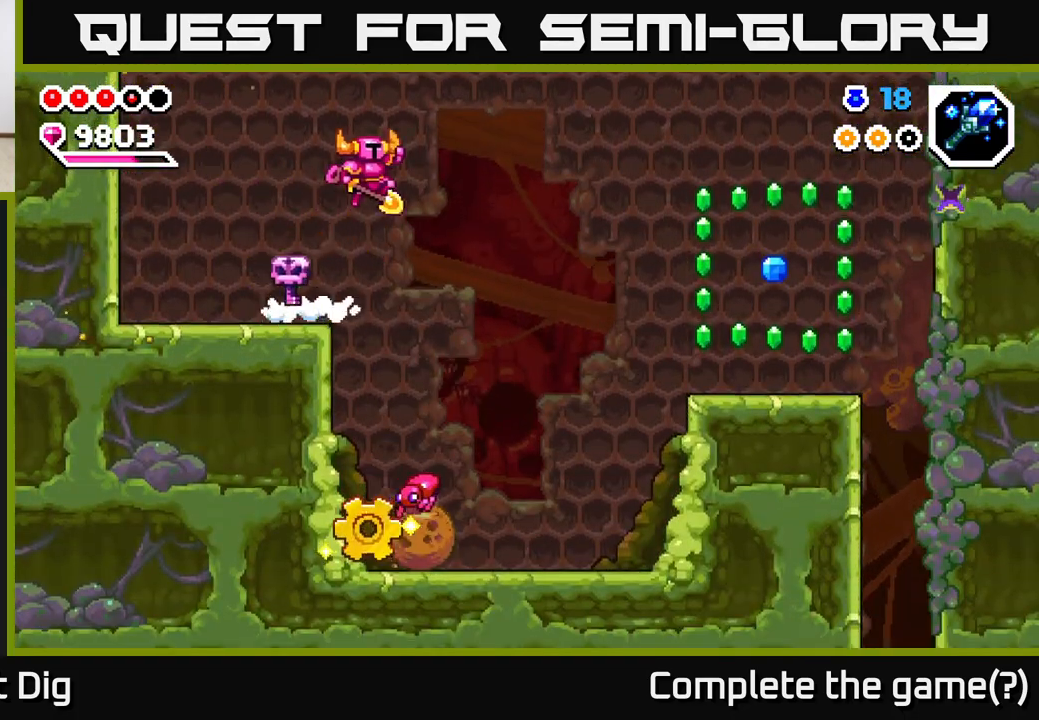
{"buttons": [], "left_stick": "down-left", "right_stick": "center", "events": [[450, "A", "up"], [500, "left_stick", "down-left"]]}
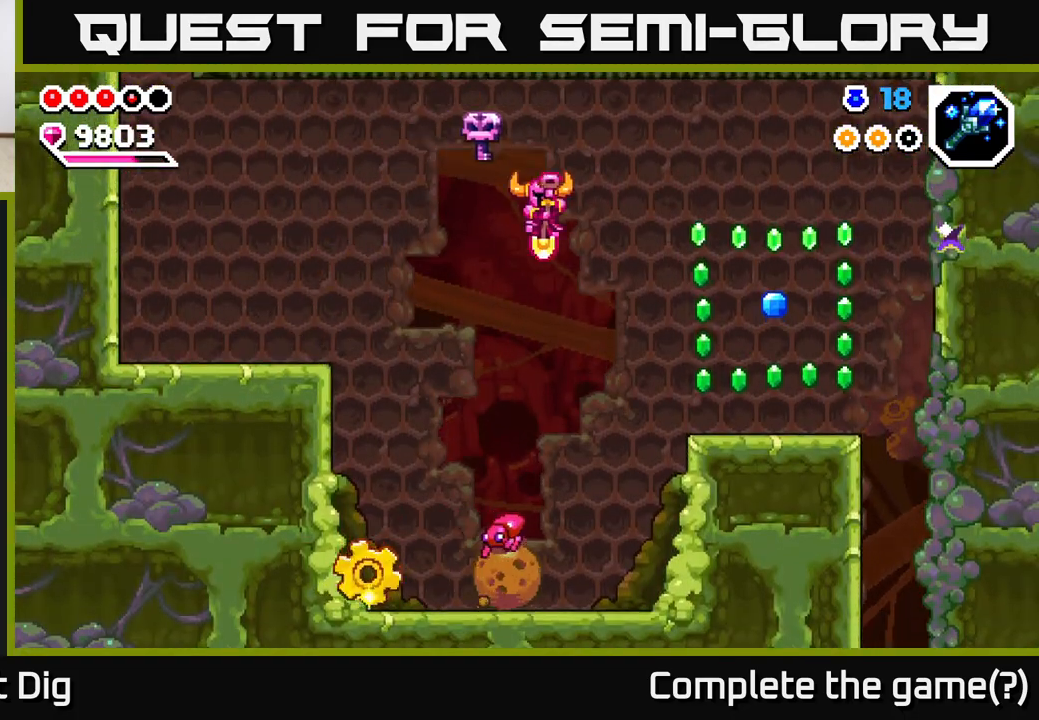
{"buttons": [], "left_stick": "down-right", "right_stick": "center", "events": [[450, "left_stick", "down-right"]]}
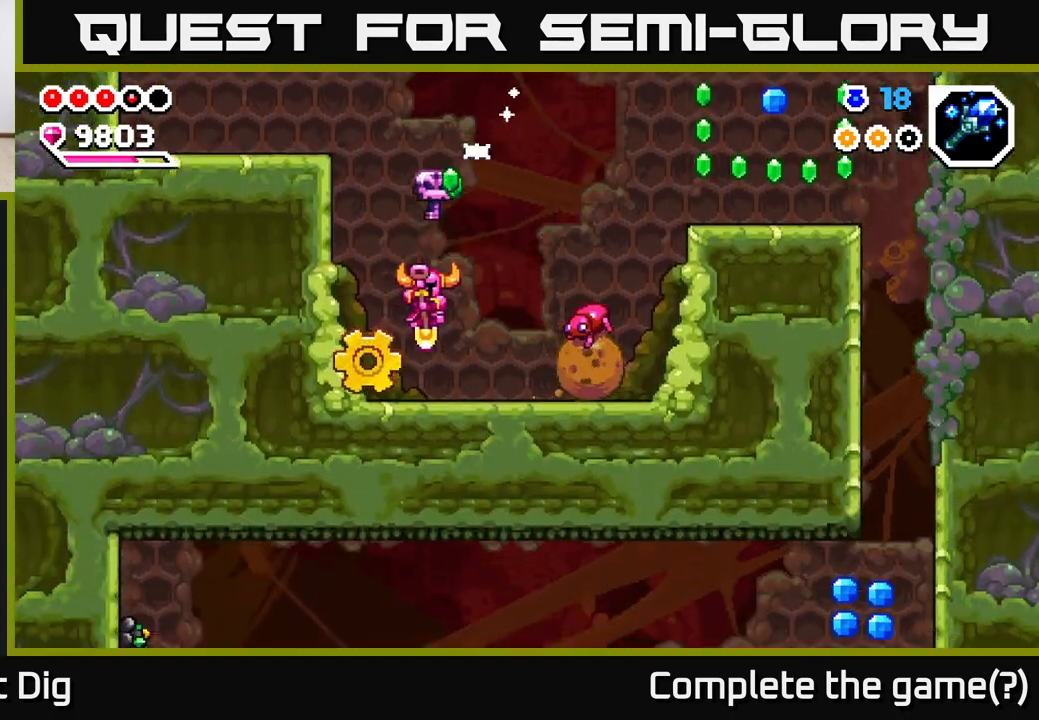
{"buttons": ["A"], "left_stick": "left", "right_stick": "center", "events": [[67, "left_stick", "right"], [217, "A", "down"], [467, "left_stick", "left"]]}
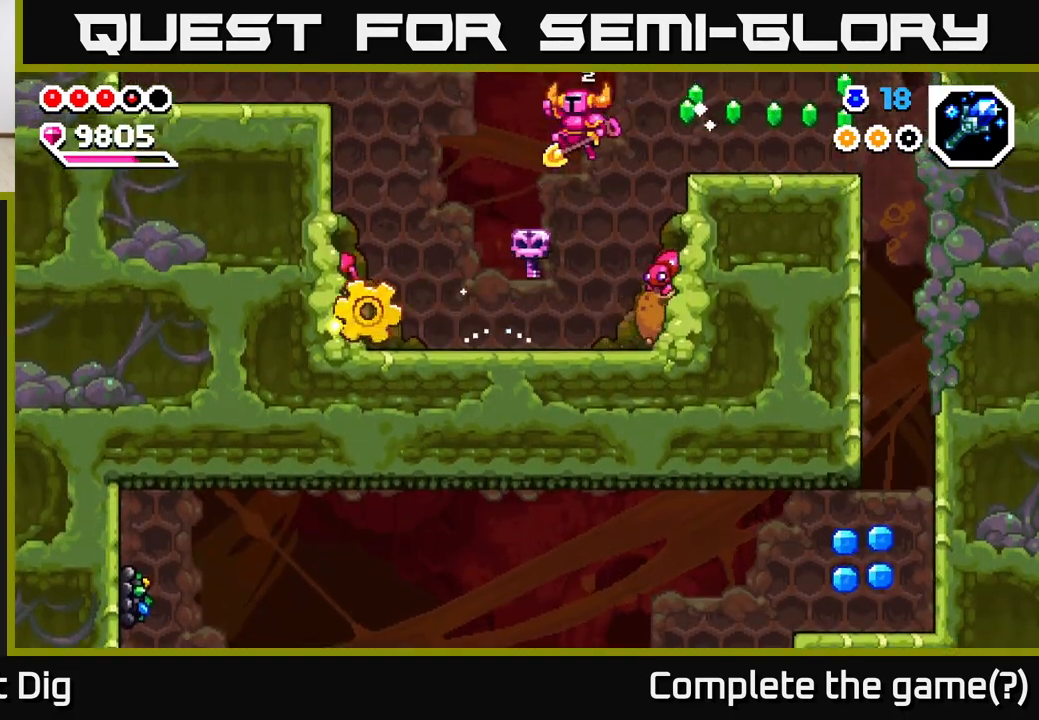
{"buttons": [], "left_stick": "right", "right_stick": "center", "events": [[333, "left_stick", "down"], [367, "A", "up"], [400, "left_stick", "right"]]}
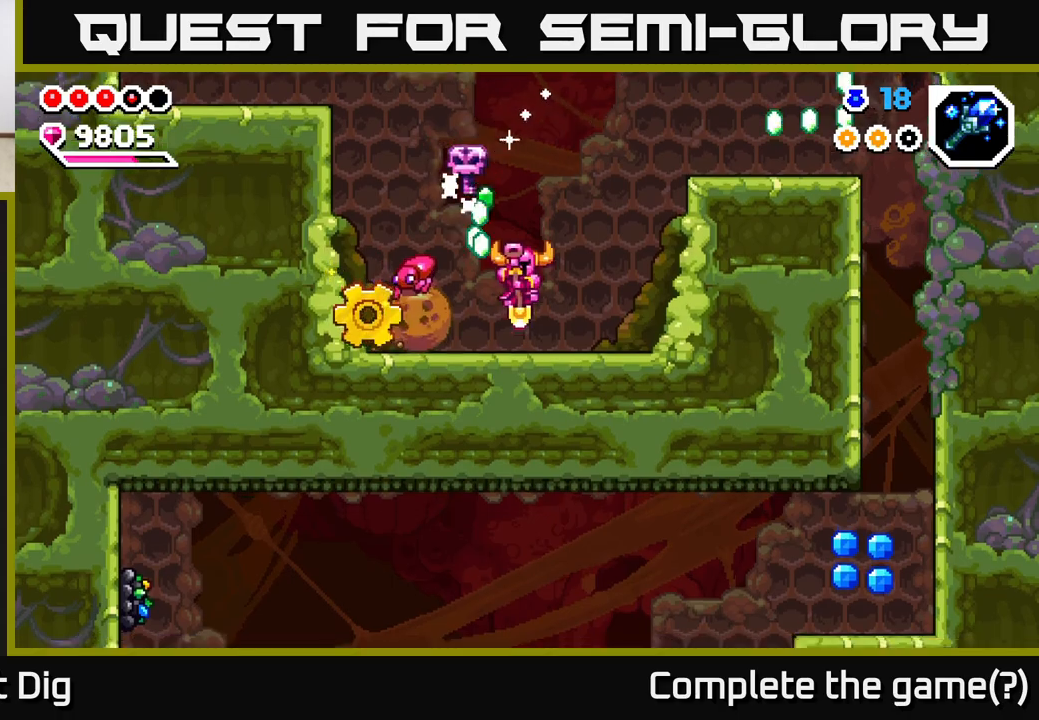
{"buttons": [], "left_stick": "left", "right_stick": "center", "events": [[117, "A", "down"], [117, "left_stick", "center"], [167, "left_stick", "left"], [283, "A", "up"]]}
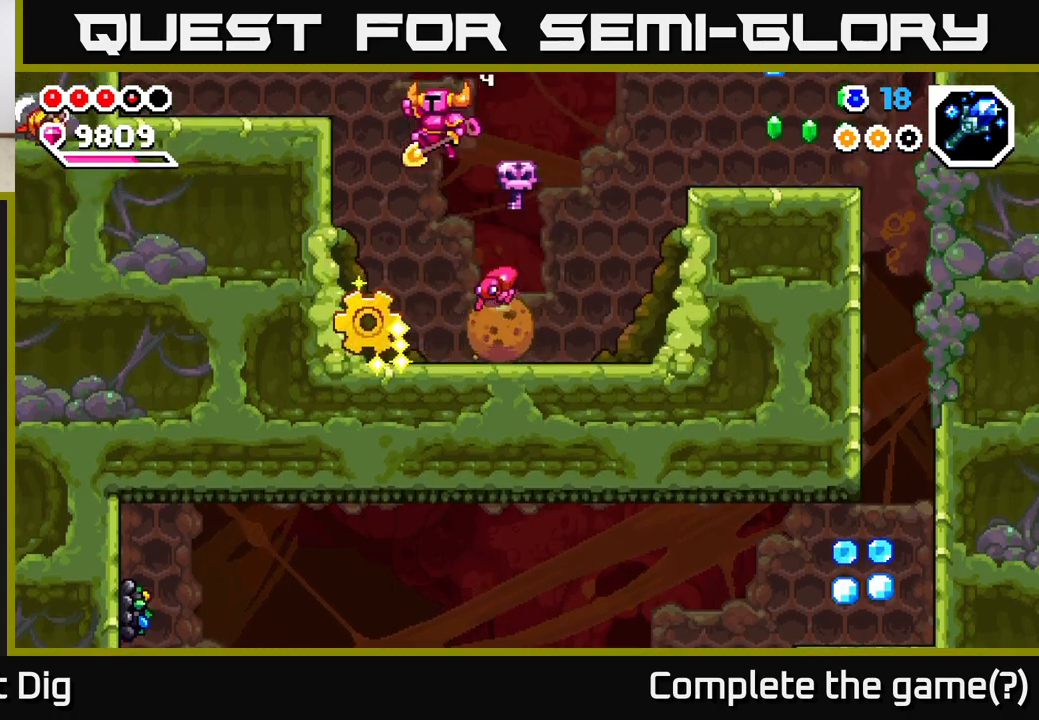
{"buttons": [], "left_stick": "right", "right_stick": "center", "events": [[167, "left_stick", "center"], [400, "left_stick", "right"]]}
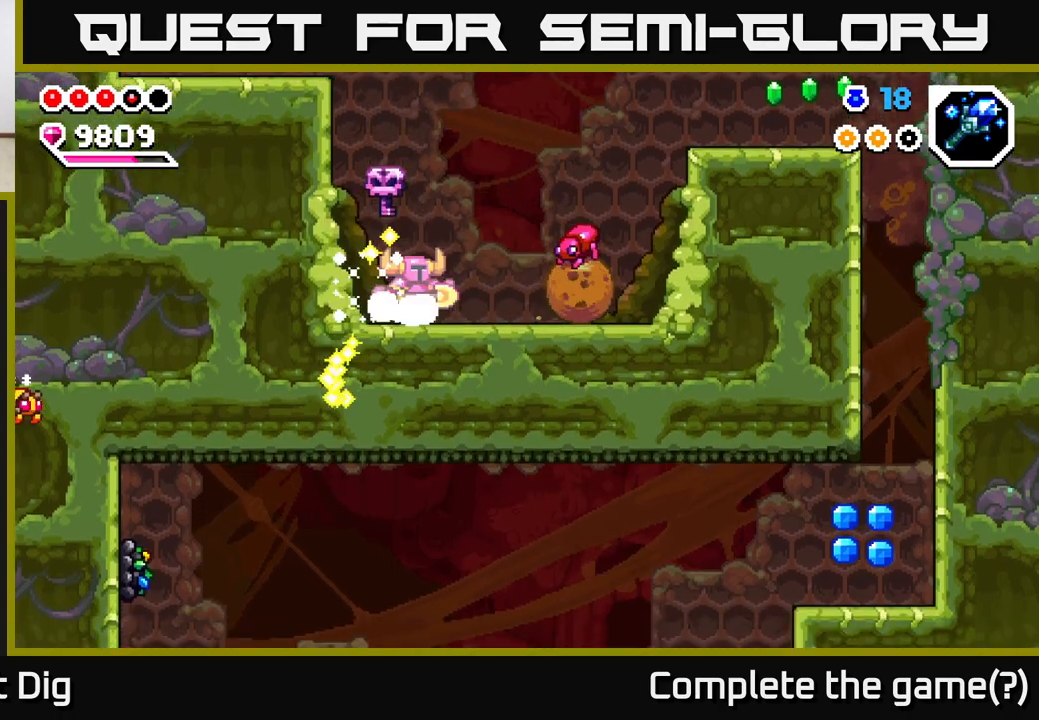
{"buttons": ["A"], "left_stick": "right", "right_stick": "center", "events": [[167, "A", "down"]]}
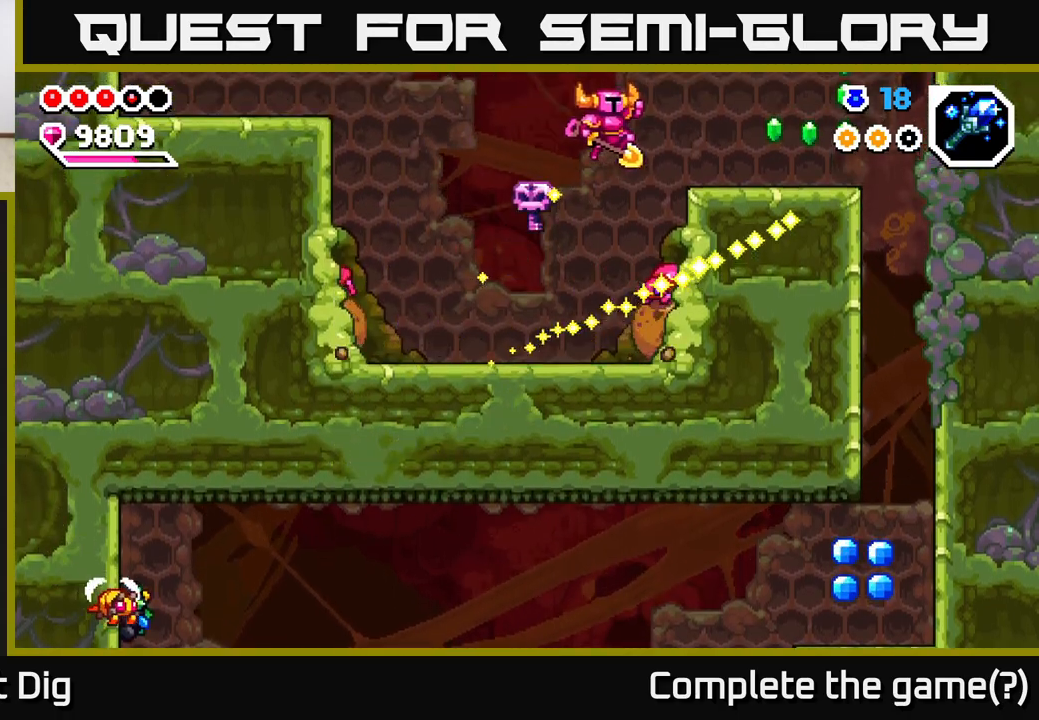
{"buttons": ["A"], "left_stick": "right", "right_stick": "center", "events": [[183, "A", "up"], [300, "A", "down"]]}
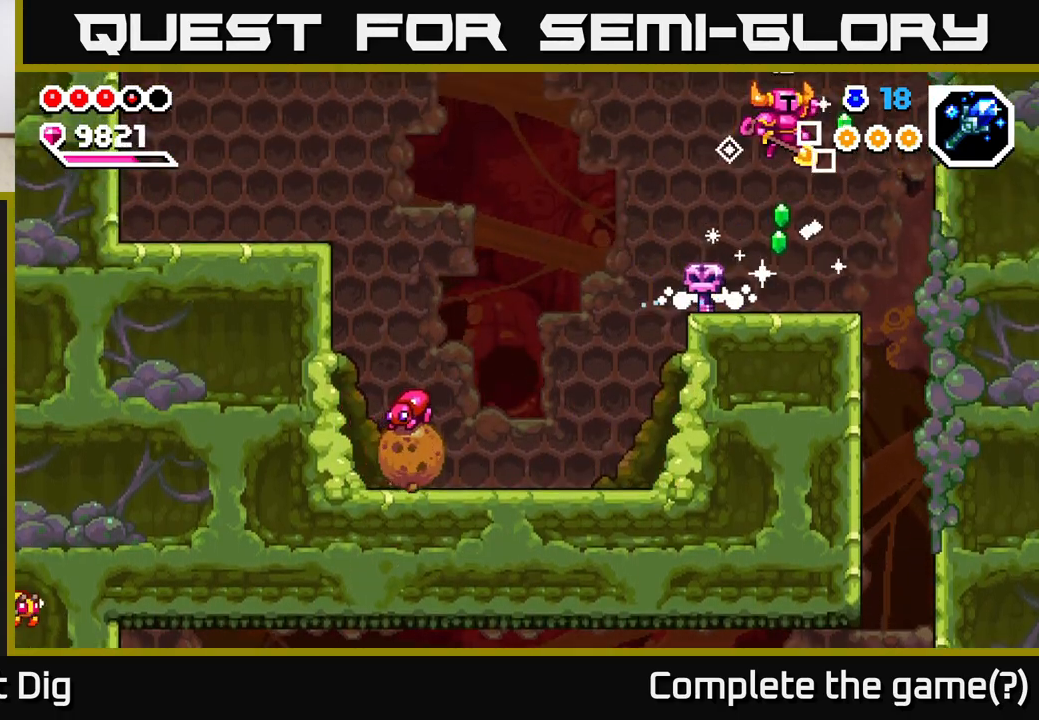
{"buttons": [], "left_stick": "center", "right_stick": "center", "events": [[150, "A", "up"], [467, "left_stick", "center"]]}
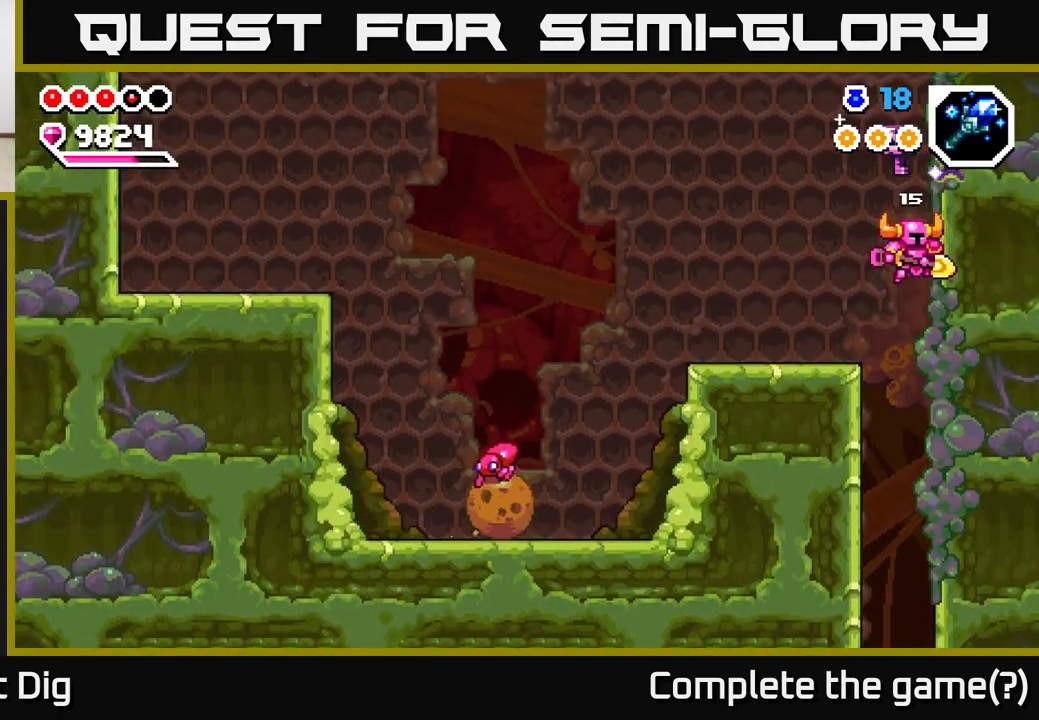
{"buttons": [], "left_stick": "down", "right_stick": "center", "events": [[167, "left_stick", "down"]]}
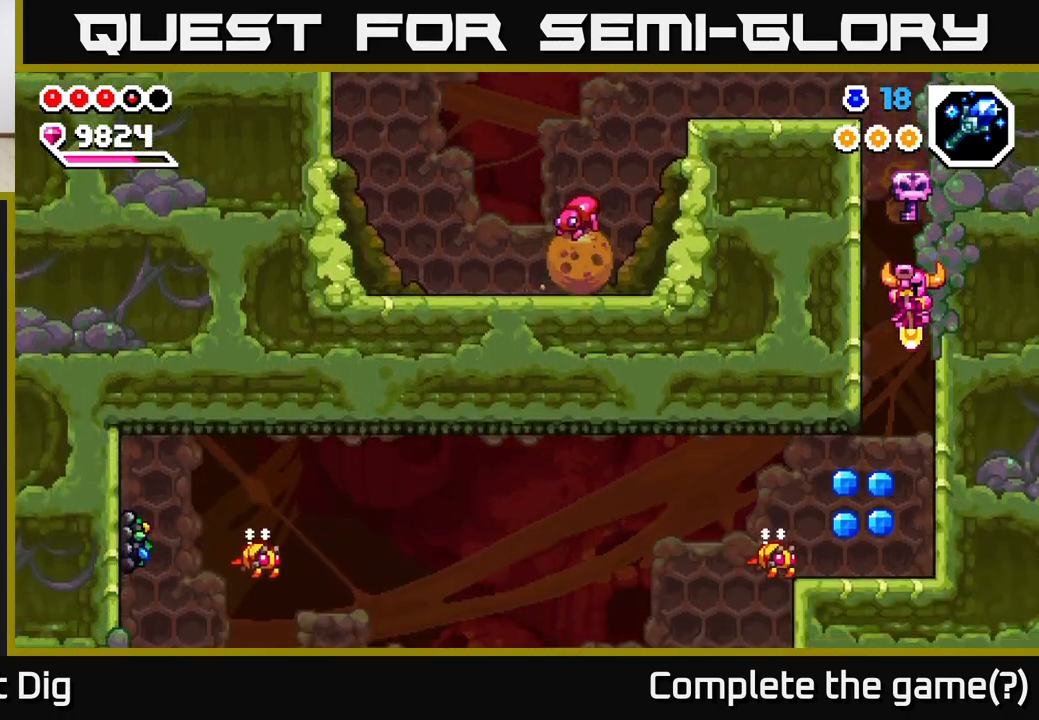
{"buttons": [], "left_stick": "left", "right_stick": "center", "events": [[183, "left_stick", "left"], [217, "X", "down"], [283, "X", "up"], [300, "left_stick", "down"], [450, "left_stick", "center"], [500, "left_stick", "left"]]}
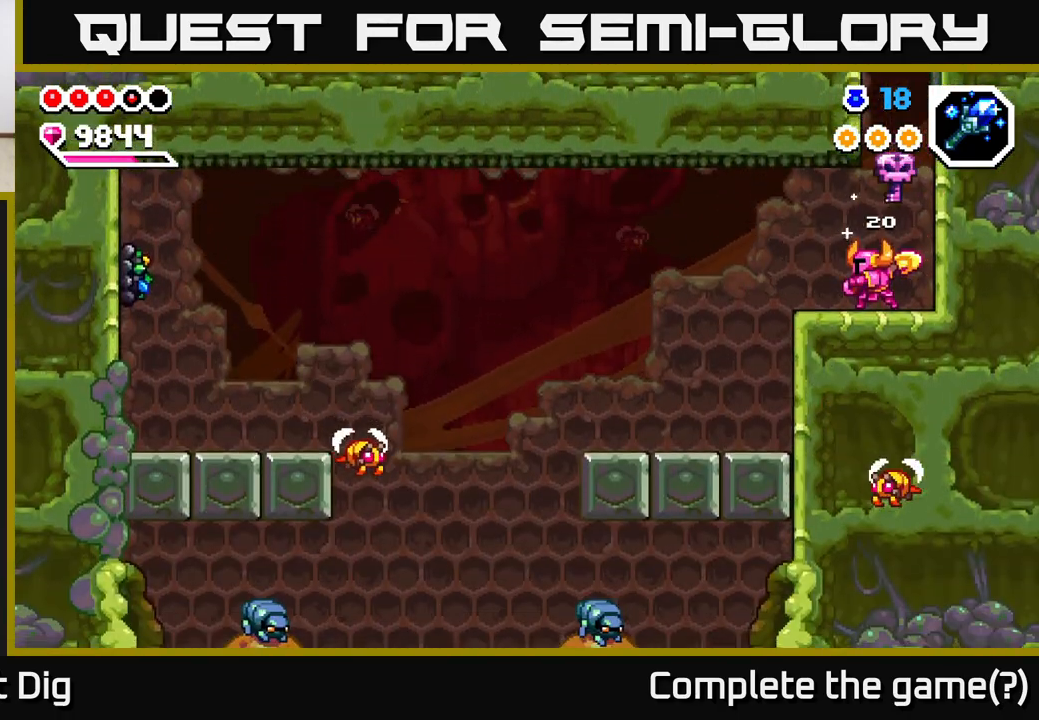
{"buttons": [], "left_stick": "left", "right_stick": "center", "events": []}
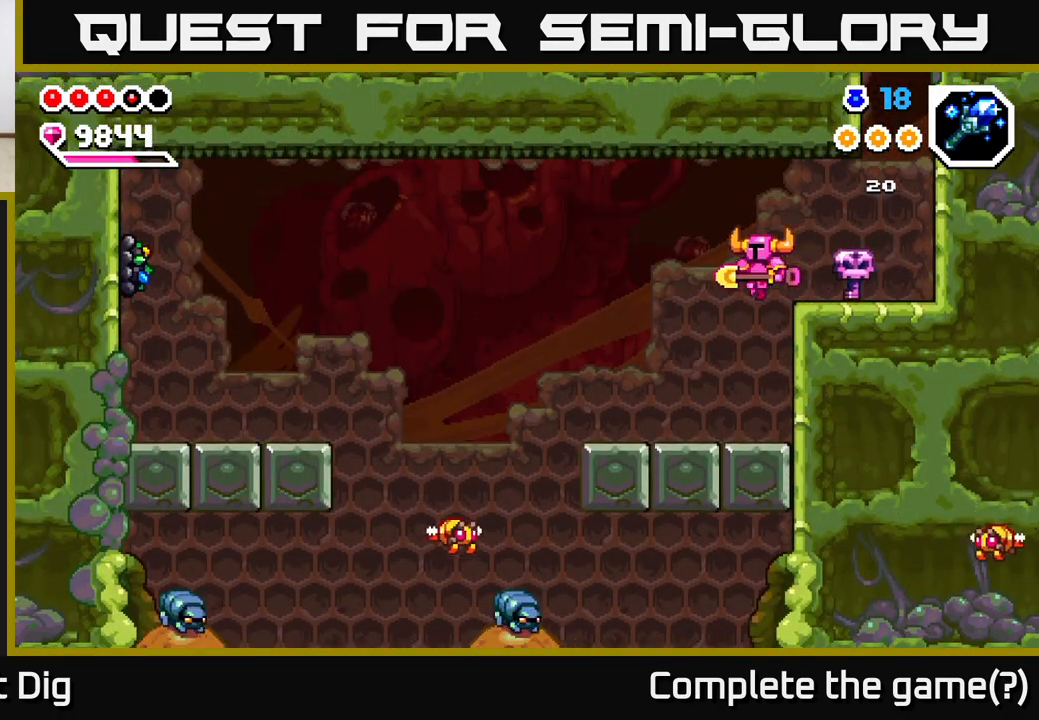
{"buttons": ["A"], "left_stick": "left", "right_stick": "center", "events": [[450, "A", "down"]]}
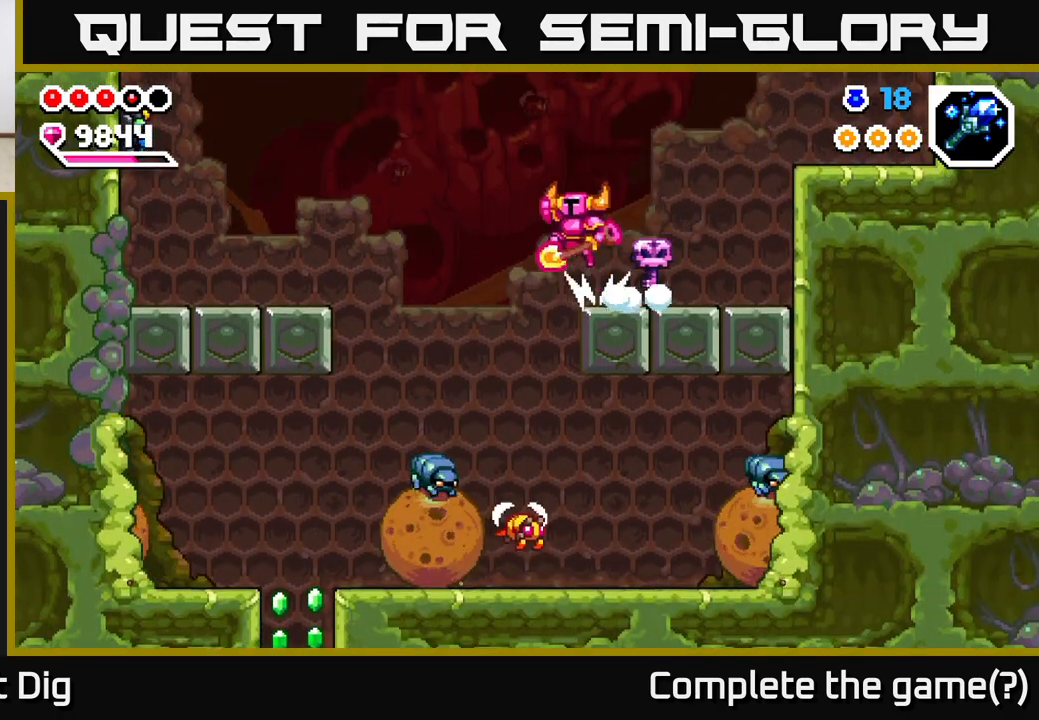
{"buttons": [], "left_stick": "left", "right_stick": "center", "events": [[467, "A", "up"]]}
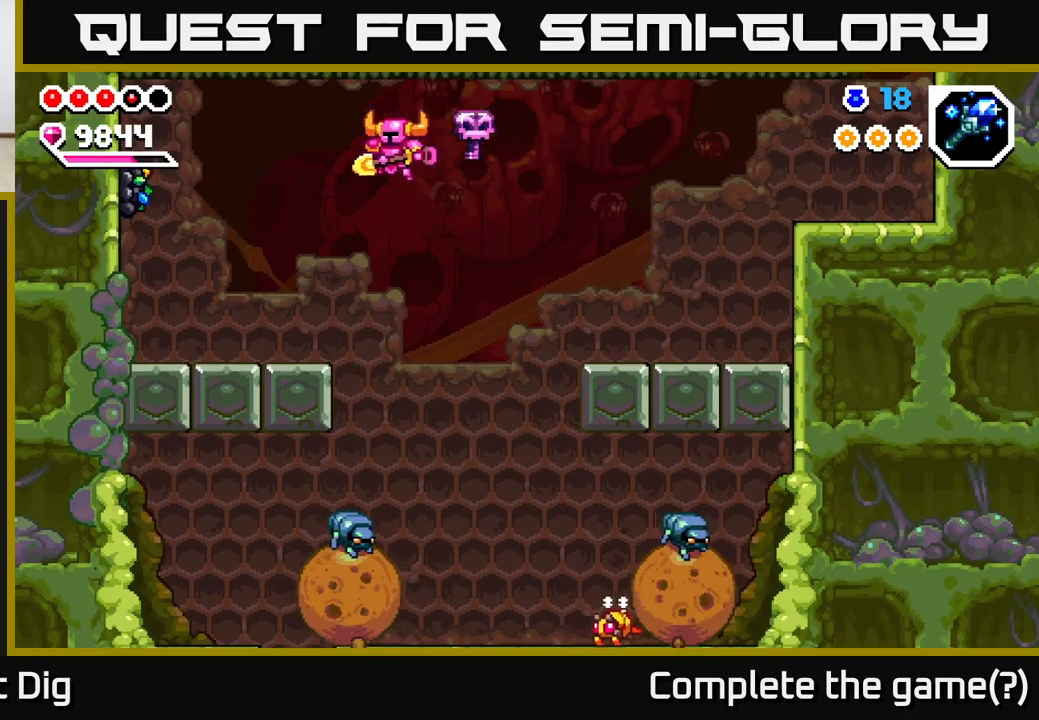
{"buttons": ["A", "X"], "left_stick": "center", "right_stick": "center", "events": [[350, "A", "down"], [417, "X", "down"], [500, "left_stick", "center"]]}
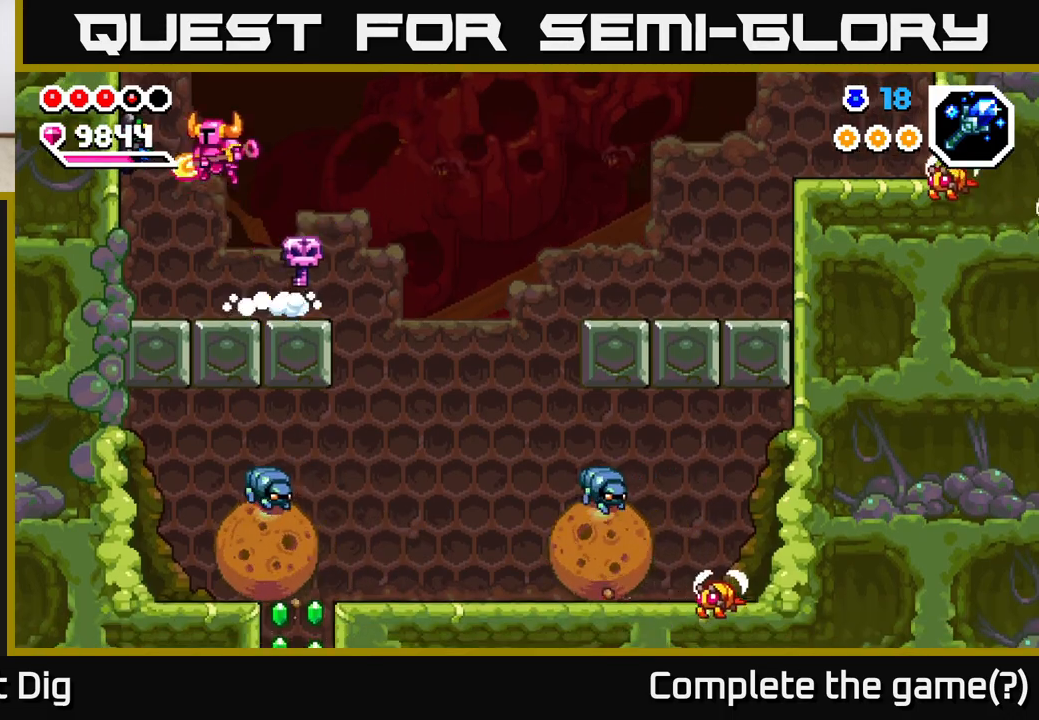
{"buttons": [], "left_stick": "center", "right_stick": "center", "events": [[17, "A", "up"], [17, "X", "up"], [150, "left_stick", "right"], [350, "left_stick", "center"]]}
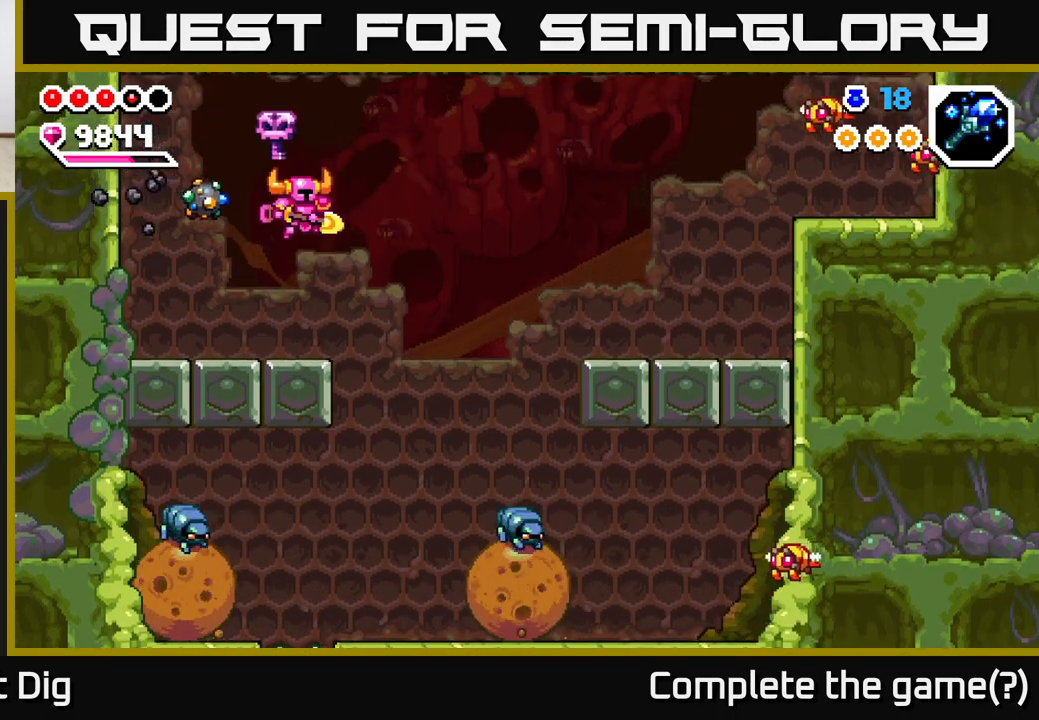
{"buttons": ["X"], "left_stick": "center", "right_stick": "center", "events": [[167, "left_stick", "left"], [217, "X", "down"], [267, "left_stick", "center"], [317, "X", "up"], [400, "X", "down"]]}
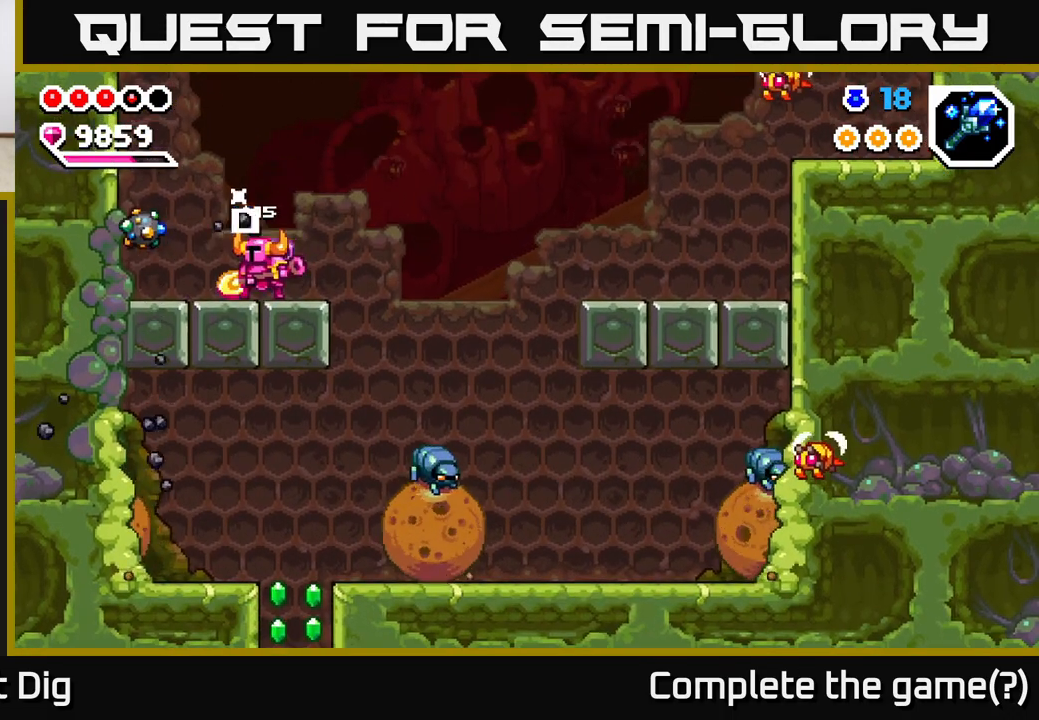
{"buttons": ["X"], "left_stick": "center", "right_stick": "center", "events": [[17, "X", "up"], [100, "X", "down"], [217, "X", "up"], [283, "X", "down"], [400, "X", "up"], [467, "X", "down"]]}
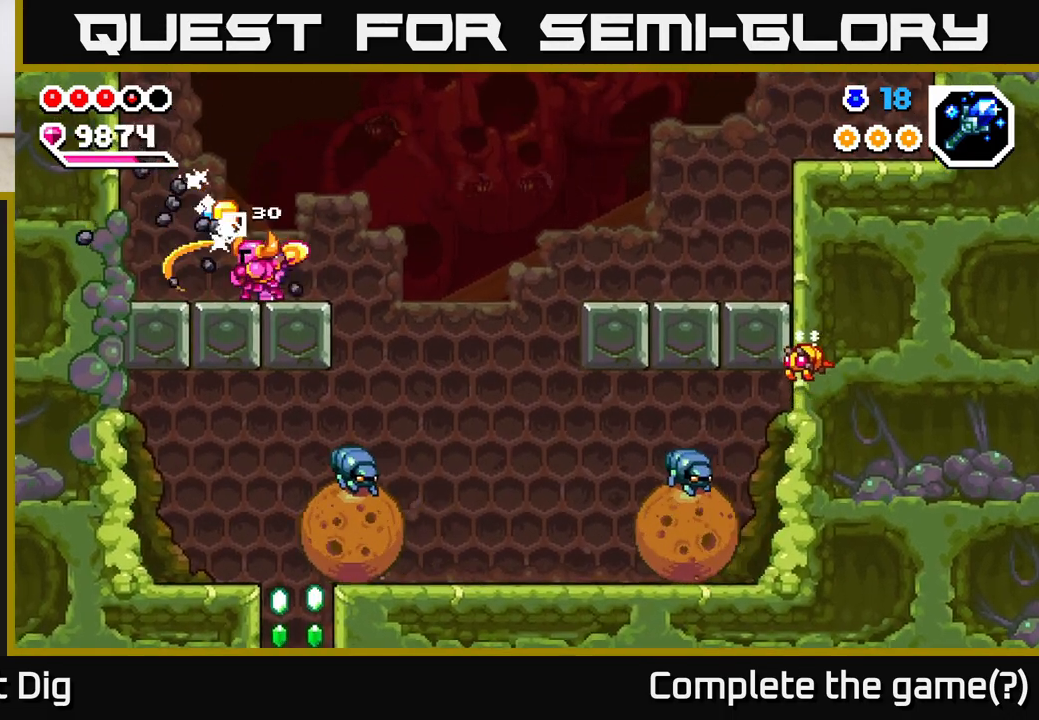
{"buttons": [], "left_stick": "right", "right_stick": "center", "events": [[100, "X", "up"], [167, "left_stick", "left"], [450, "left_stick", "right"]]}
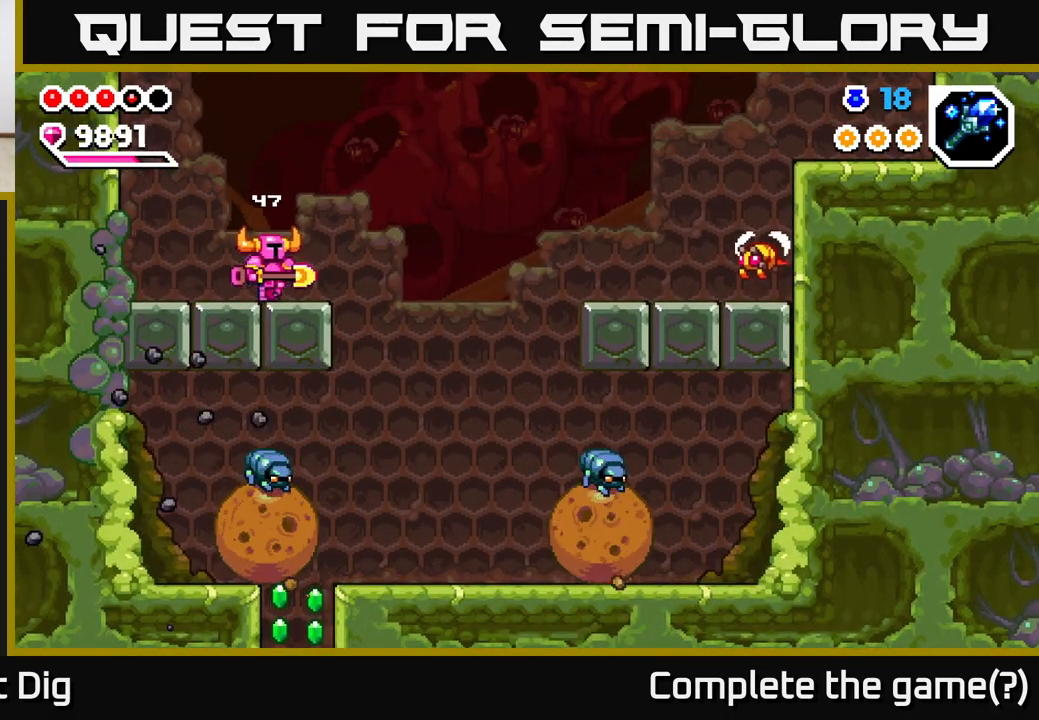
{"buttons": [], "left_stick": "right", "right_stick": "center", "events": []}
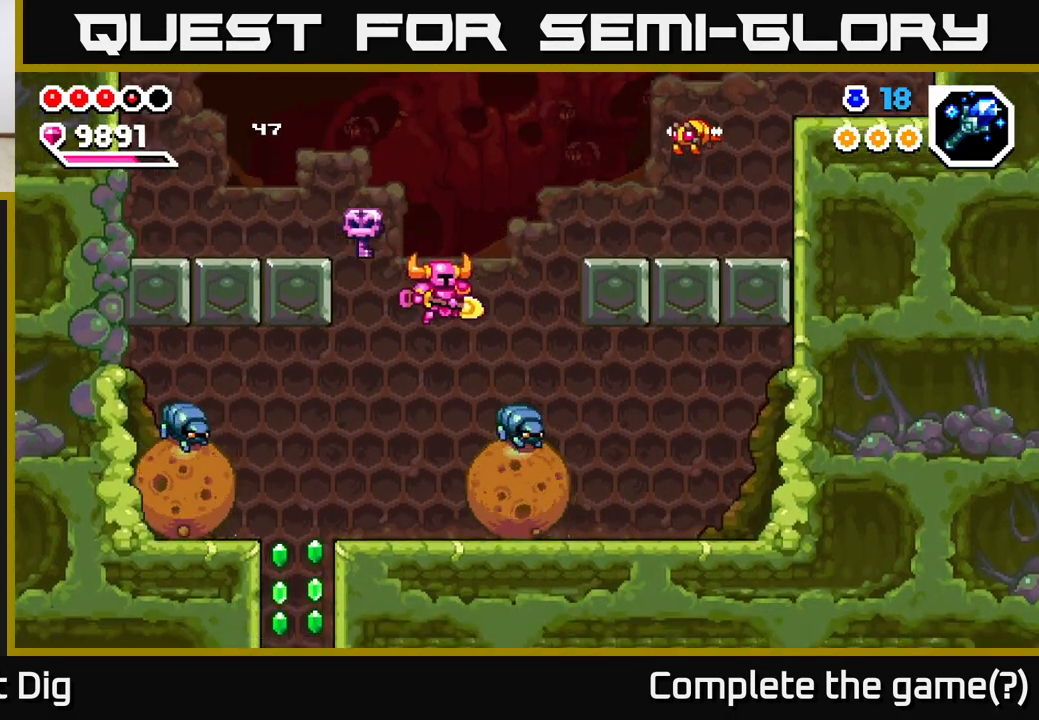
{"buttons": [], "left_stick": "center", "right_stick": "center", "events": [[17, "left_stick", "down-right"], [283, "left_stick", "left"], [433, "left_stick", "center"]]}
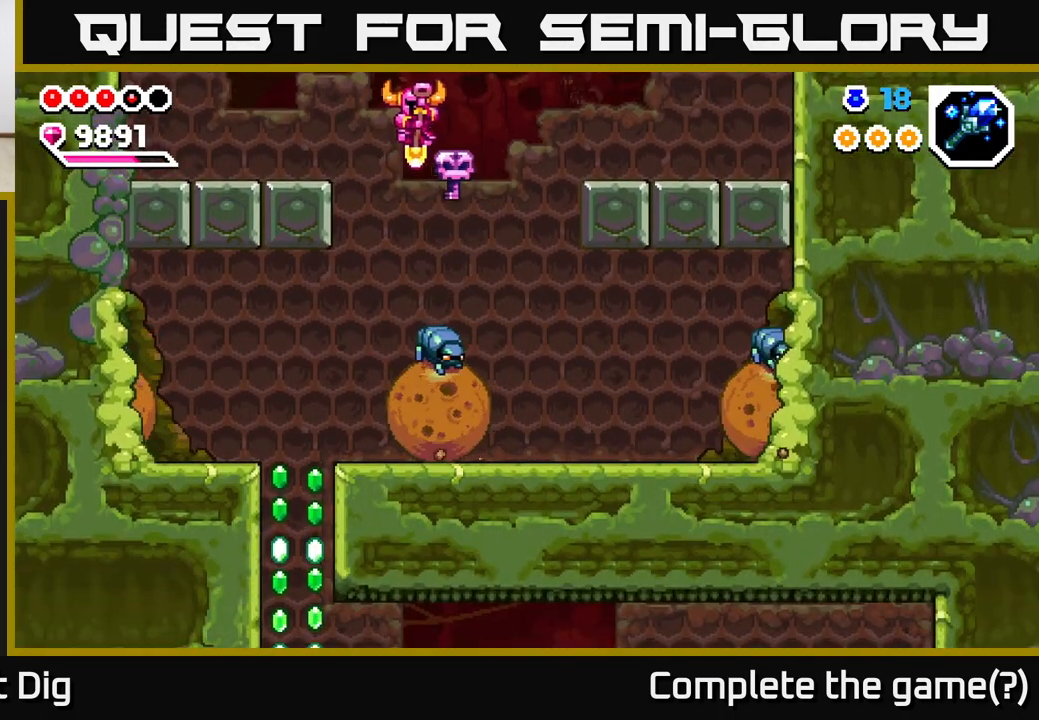
{"buttons": [], "left_stick": "left", "right_stick": "center", "events": [[183, "left_stick", "right"], [467, "left_stick", "left"]]}
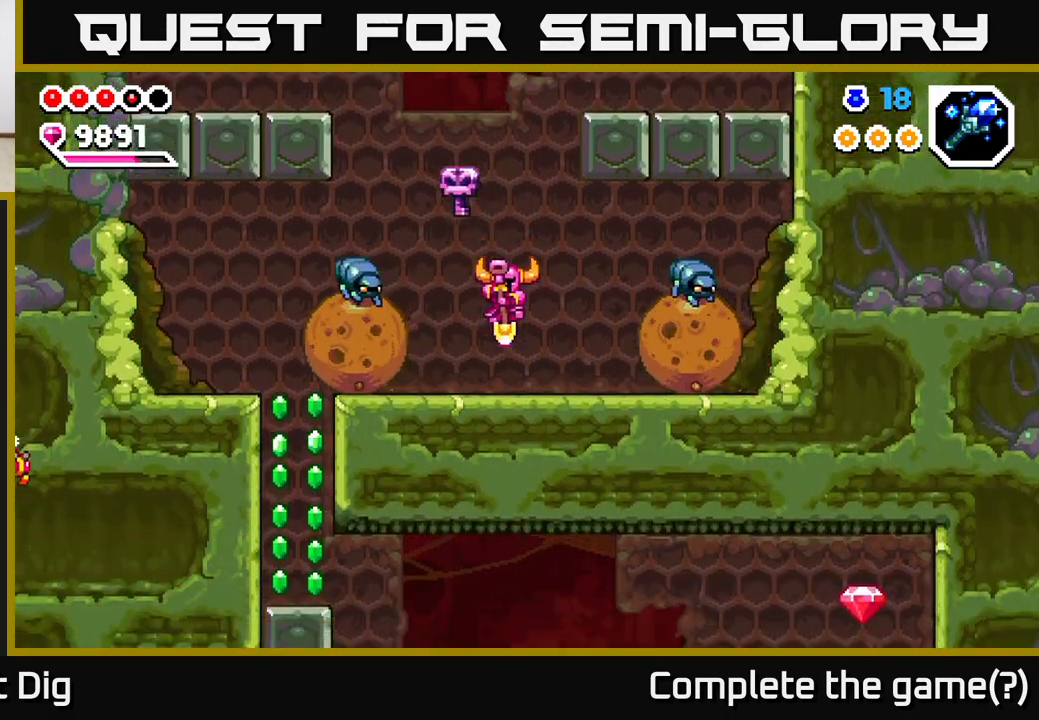
{"buttons": [], "left_stick": "left", "right_stick": "center", "events": [[167, "left_stick", "center"], [333, "left_stick", "left"]]}
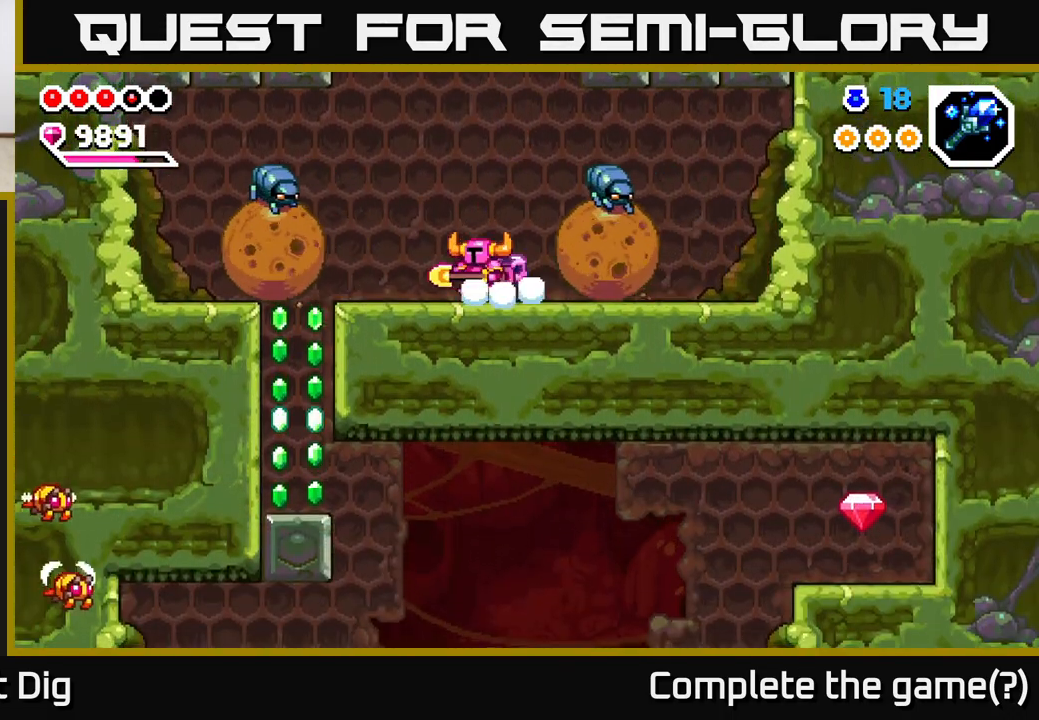
{"buttons": [], "left_stick": "left", "right_stick": "center", "events": [[267, "left_stick", "center"], [433, "left_stick", "left"]]}
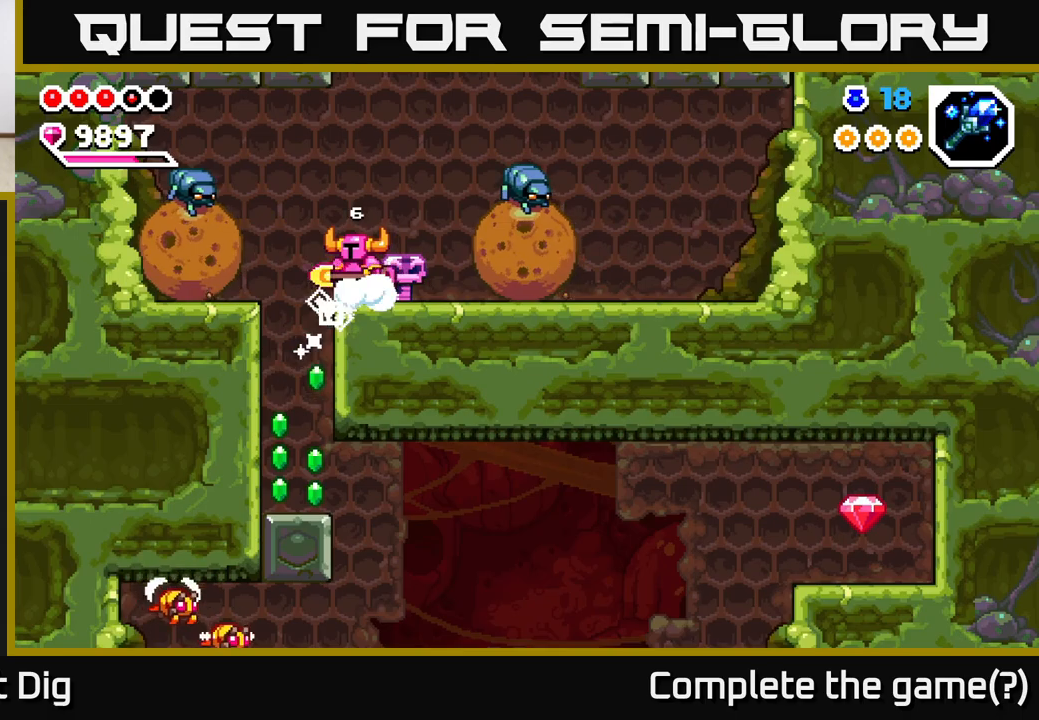
{"buttons": [], "left_stick": "right", "right_stick": "center", "events": [[217, "left_stick", "center"], [500, "left_stick", "right"]]}